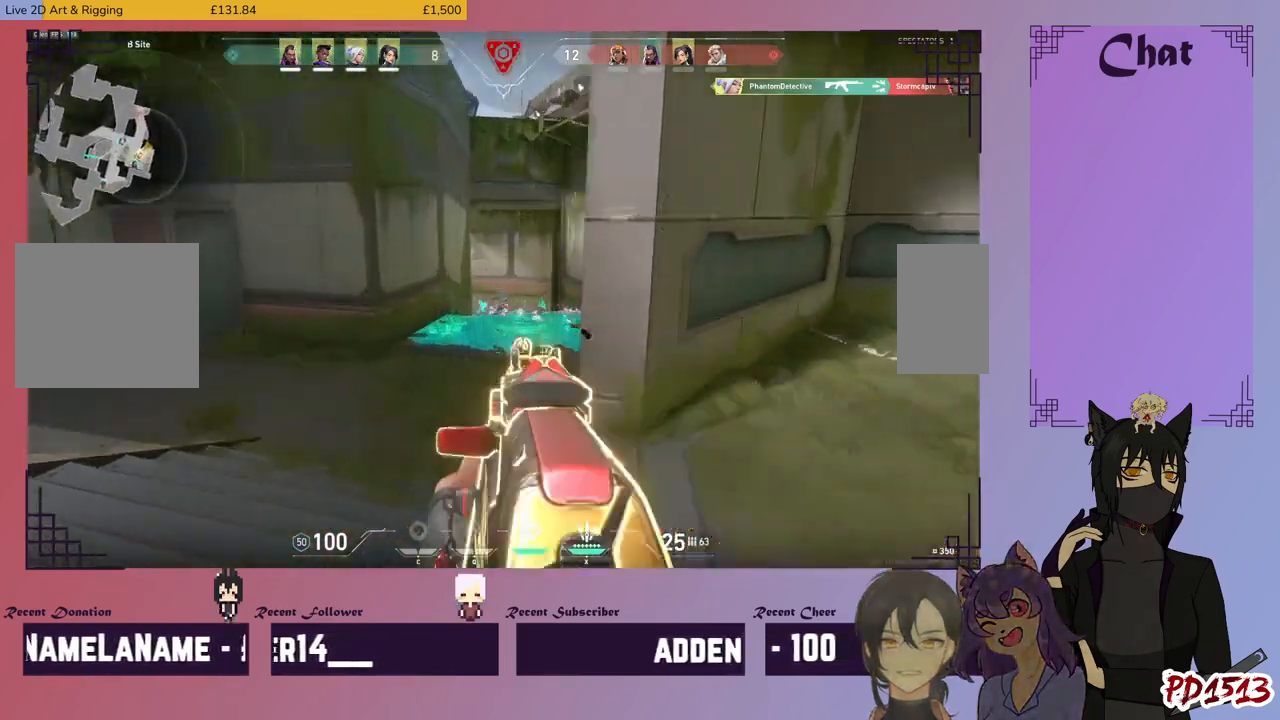
Gameplay with keyboard and mouse; each line is a JSON object with the keys and mouse buttons held at the frame after it. "events" lists presses ("down") and releases ("up") of "a", "c", "ctrl", "d", "e", "f", "q", "r", "s", "shift", "space", "tab", "v", "w", "x", "z", "mouse_left", "mouse_wheel", "mouse_right", "mouse_mb4" and "mouse_mb5" between this image and that frame as [ms after this image, input, new state], when the widget could be followed in between. "mouse_left", "mouse_wheel", "mouse_right", "mouse_mb4", "mouse_mb5" = the "left", "wheel", "right", "mb4", "mb5" buttons of the "mouse" list. No other keys are recorded. "wheel" means that the mouse wheel is clicked or scrolled. Mouse movement is not recorded.
{"keys": ["a"], "mouse": [], "events": [[167, "d", "down"], [334, "d", "up"], [500, "a", "down"]]}
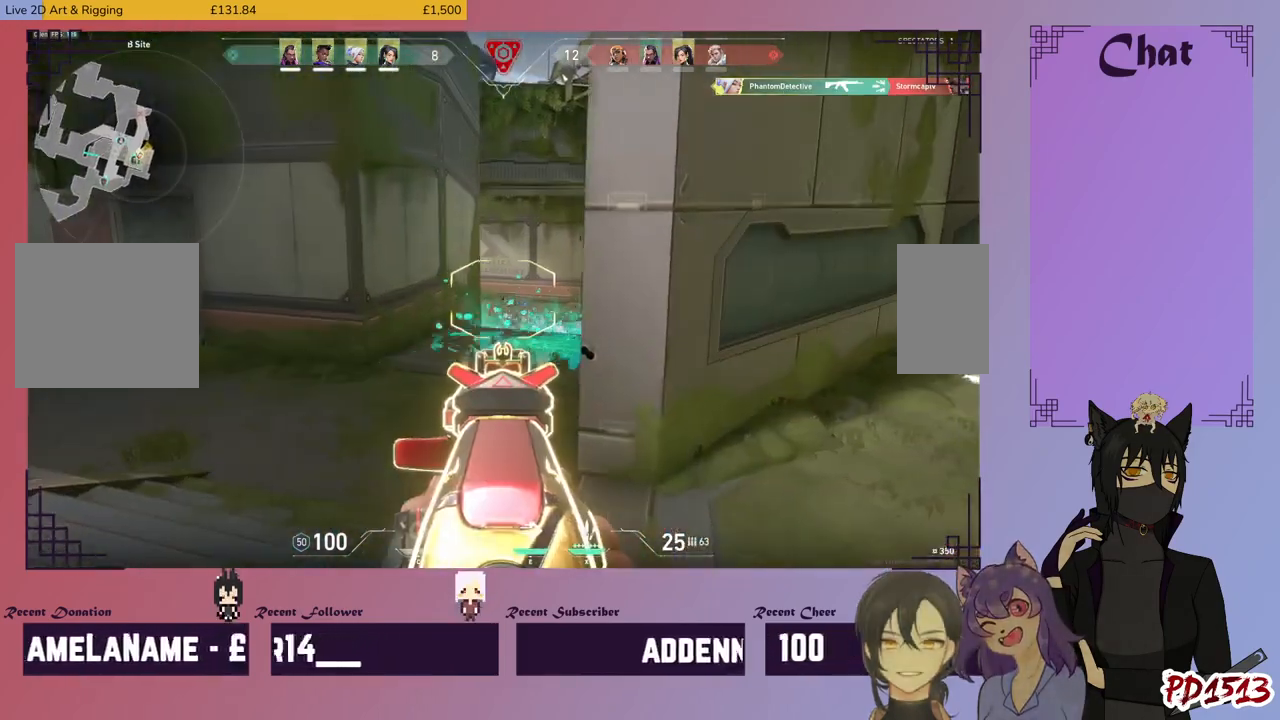
{"keys": ["a"], "mouse": [], "events": [[134, "d", "down"], [167, "a", "up"], [400, "d", "up"], [467, "a", "down"]]}
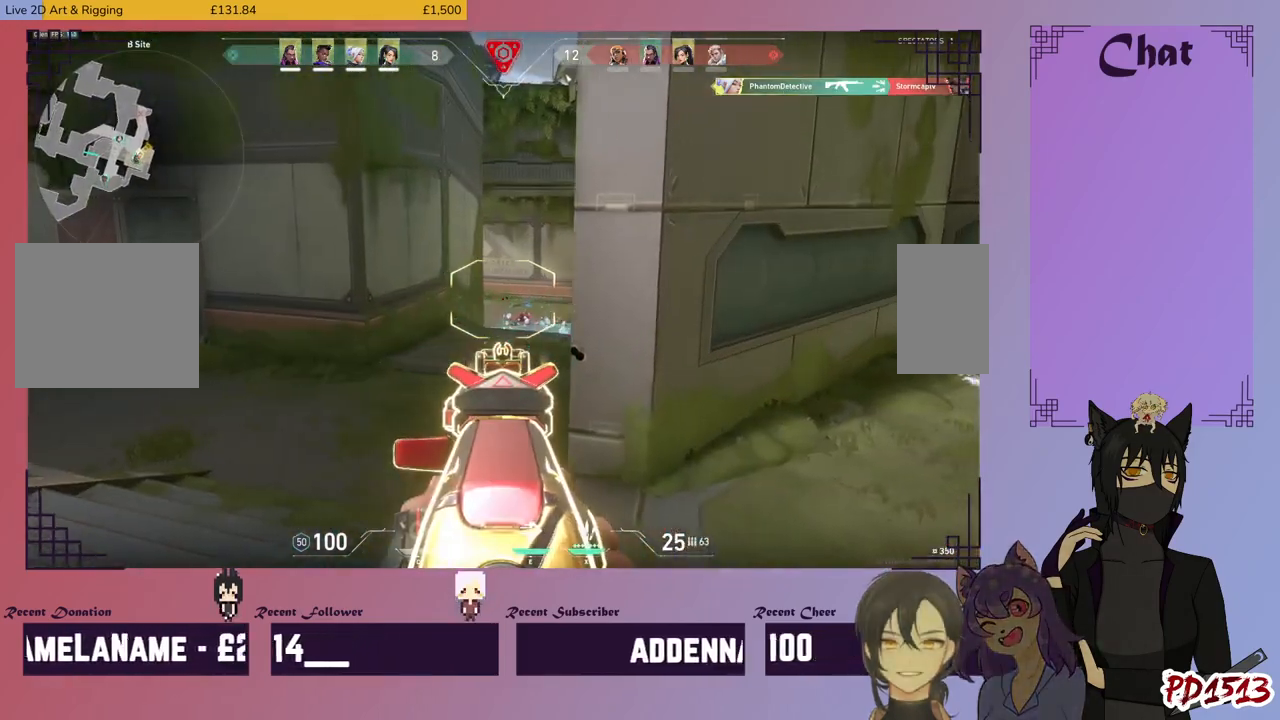
{"keys": ["a"], "mouse": [], "events": [[134, "a", "up"], [134, "d", "down"], [400, "d", "up"], [434, "a", "down"]]}
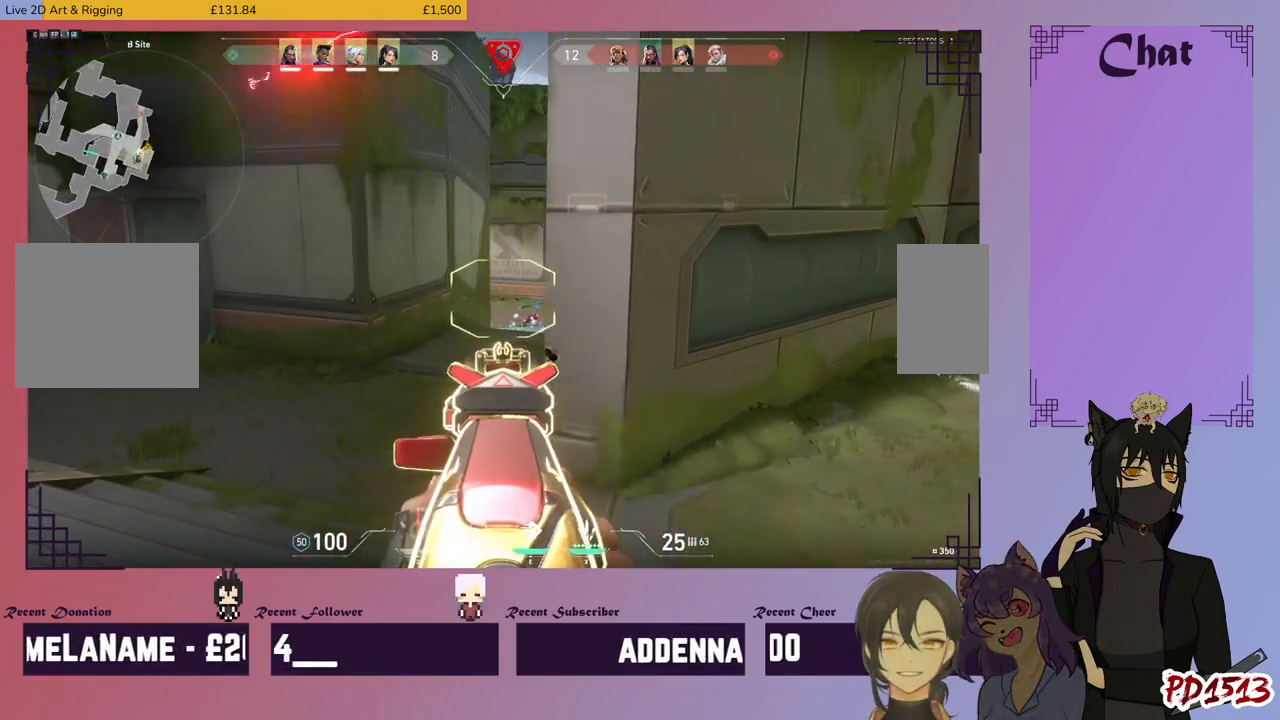
{"keys": ["d"], "mouse": ["right"], "events": [[134, "a", "up"], [134, "d", "down"], [500, "mouse_right", "down"]]}
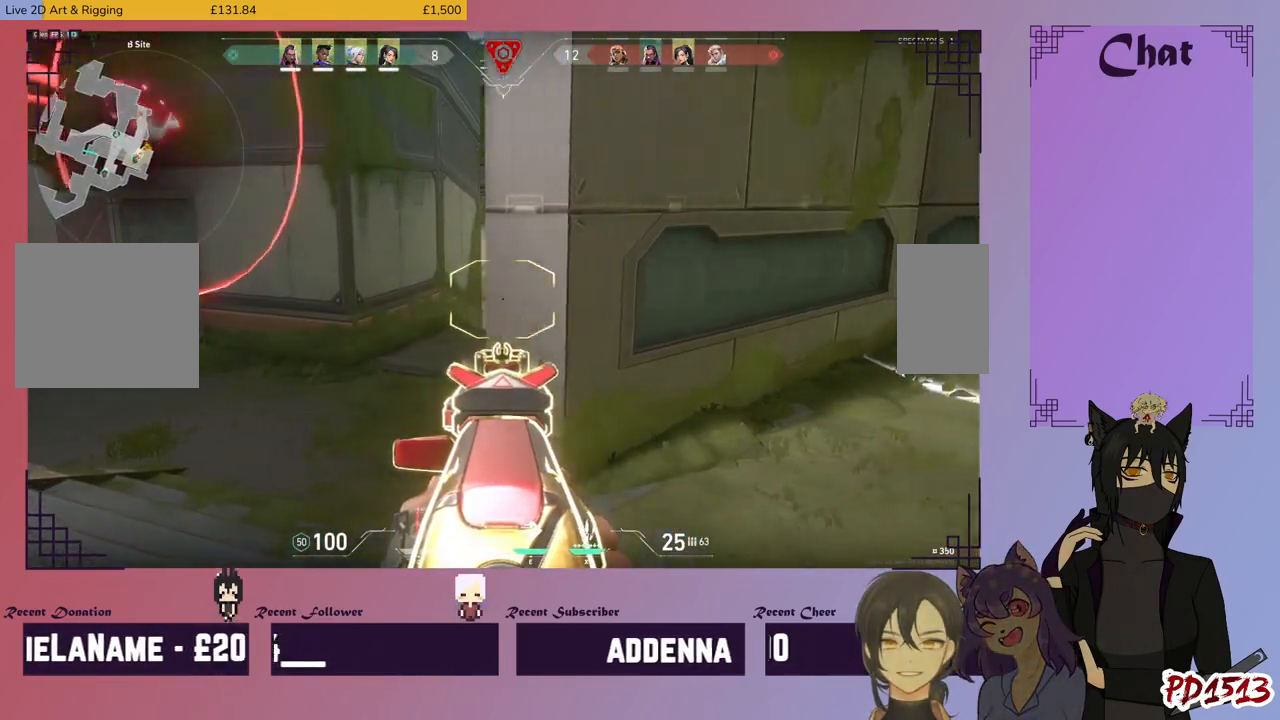
{"keys": ["a"], "mouse": ["right"], "events": [[134, "mouse_right", "up"], [167, "d", "up"], [200, "a", "down"], [400, "mouse_right", "down"]]}
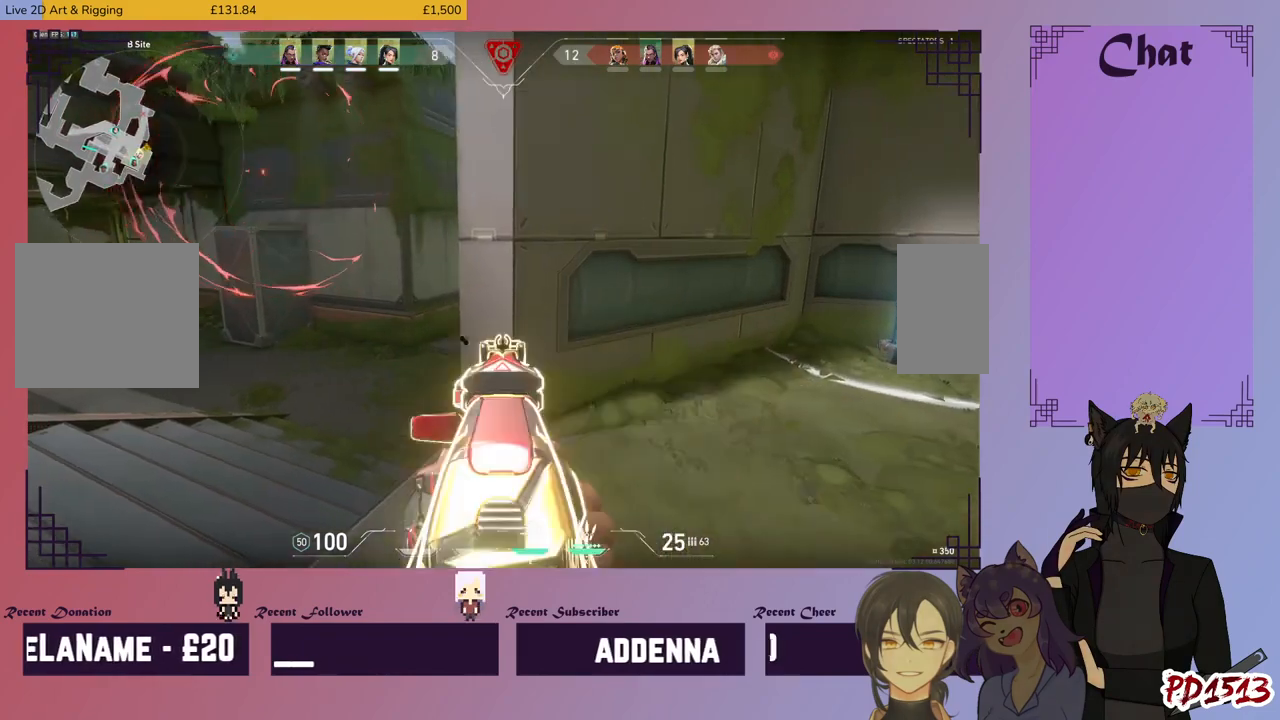
{"keys": ["a"], "mouse": [], "events": [[34, "mouse_right", "up"], [167, "a", "up"], [234, "d", "down"], [400, "d", "up"], [467, "a", "down"]]}
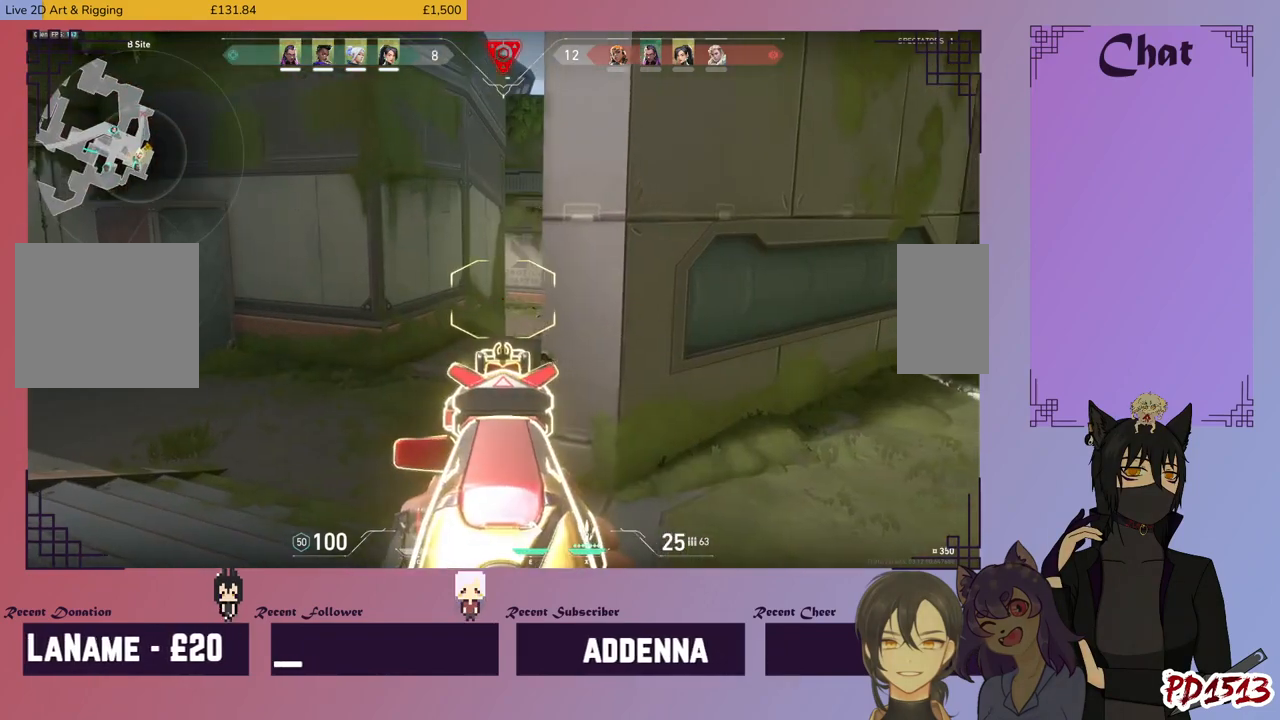
{"keys": ["a"], "mouse": [], "events": [[167, "a", "up"], [167, "d", "down"], [367, "d", "up"], [434, "a", "down"]]}
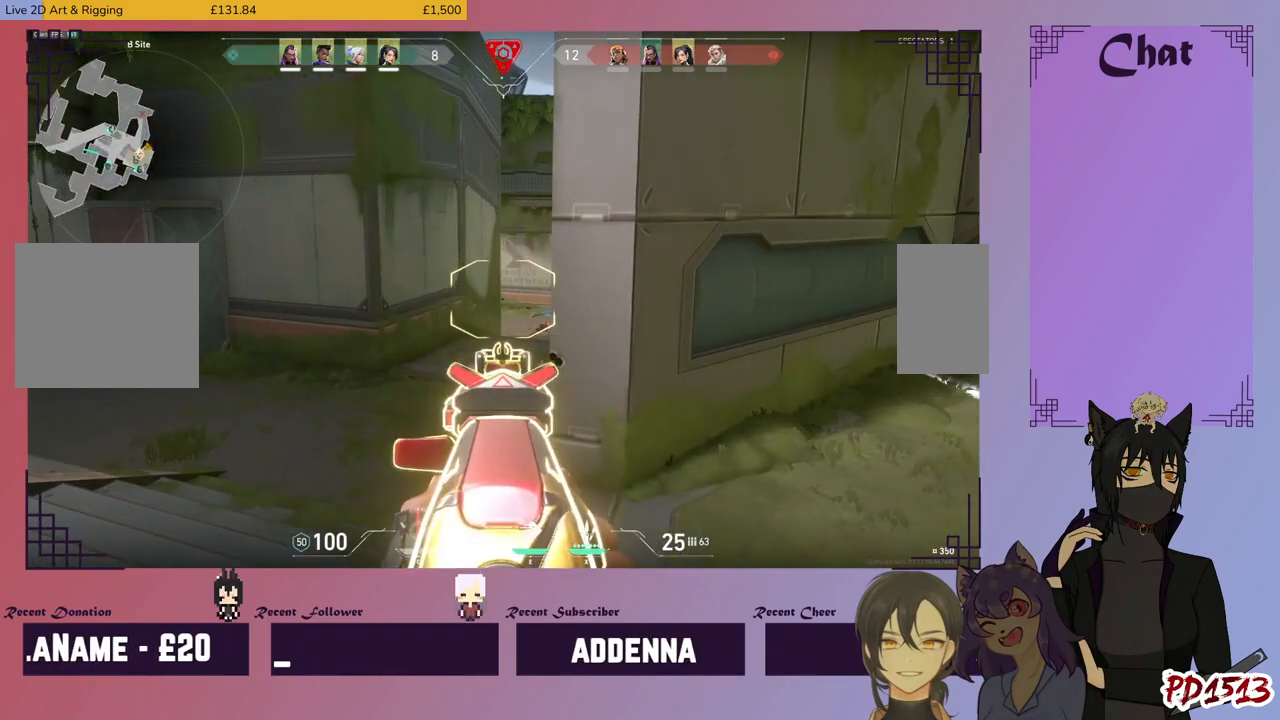
{"keys": ["d"], "mouse": [], "events": [[100, "a", "up"], [100, "d", "down"], [267, "d", "up"], [334, "a", "down"], [467, "a", "up"], [500, "d", "down"]]}
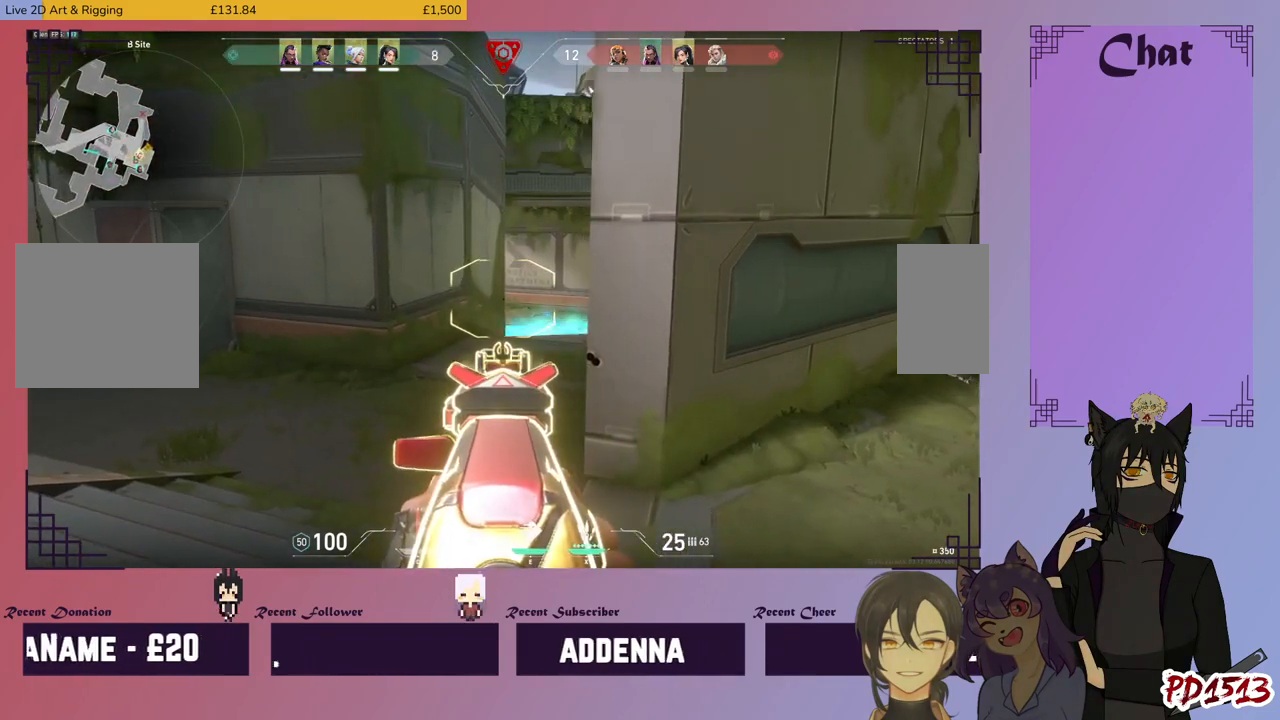
{"keys": [], "mouse": [], "events": [[134, "d", "up"], [200, "a", "down"], [300, "a", "up"], [334, "d", "down"], [467, "d", "up"]]}
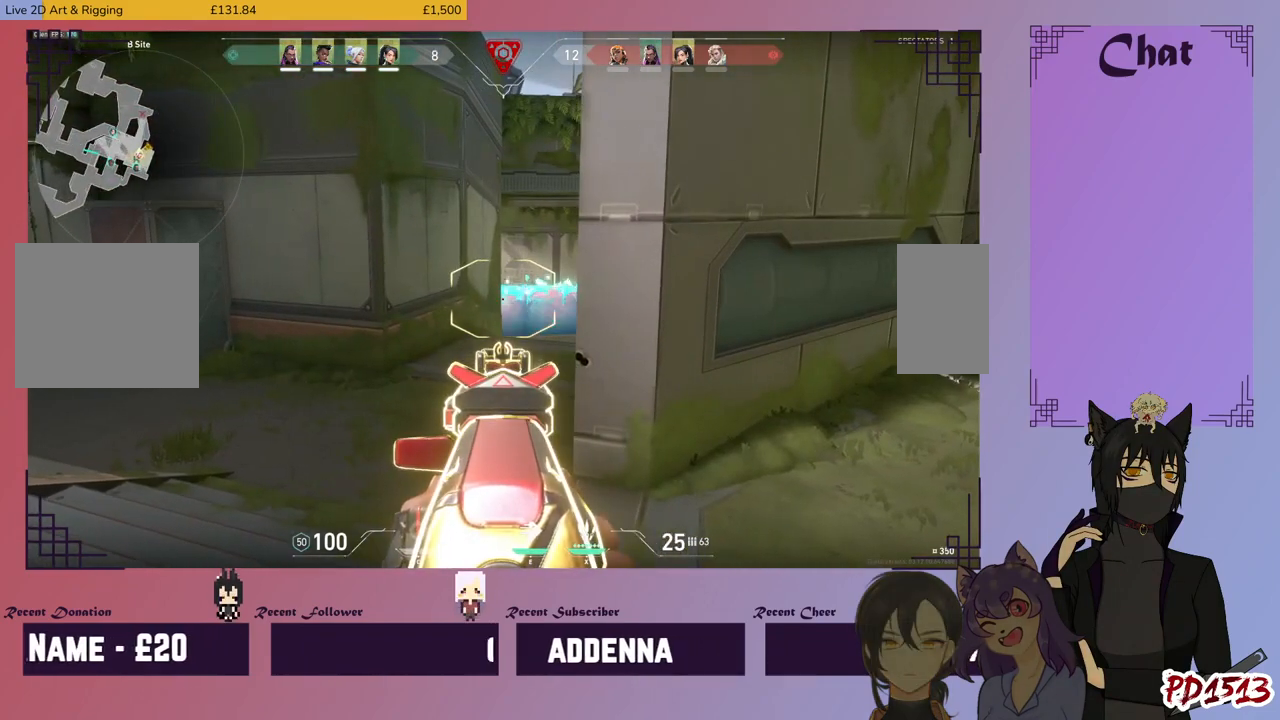
{"keys": ["d"], "mouse": ["left"], "events": [[34, "a", "down"], [100, "a", "up"], [134, "d", "down"], [267, "d", "up"], [367, "a", "down"], [500, "a", "up"], [500, "d", "down"], [500, "mouse_left", "down"]]}
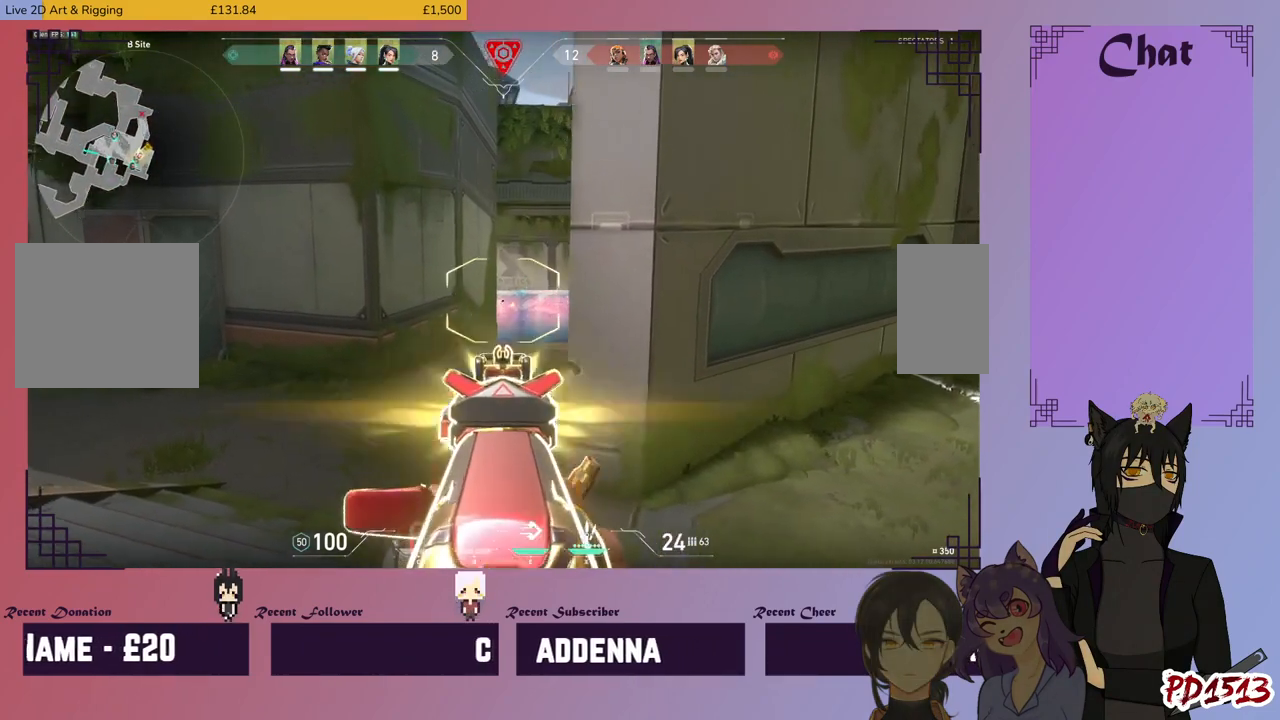
{"keys": [], "mouse": ["left"], "events": [[67, "d", "up"]]}
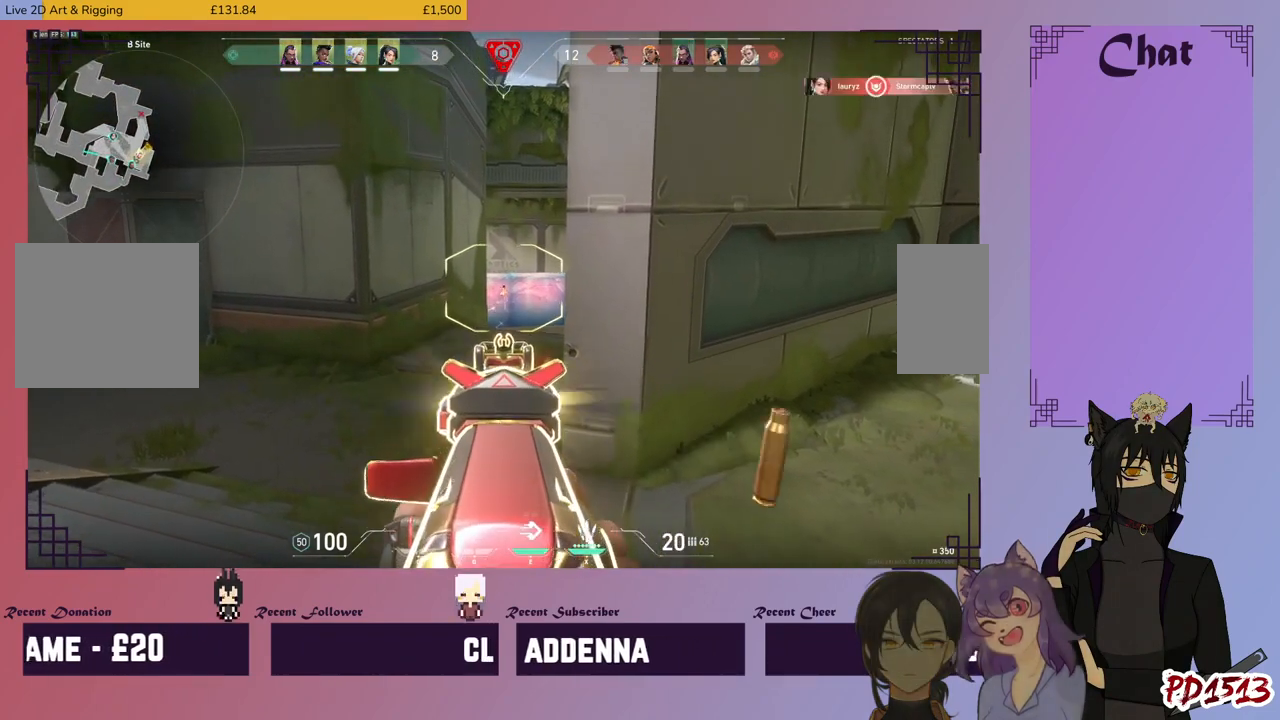
{"keys": [], "mouse": ["left"], "events": []}
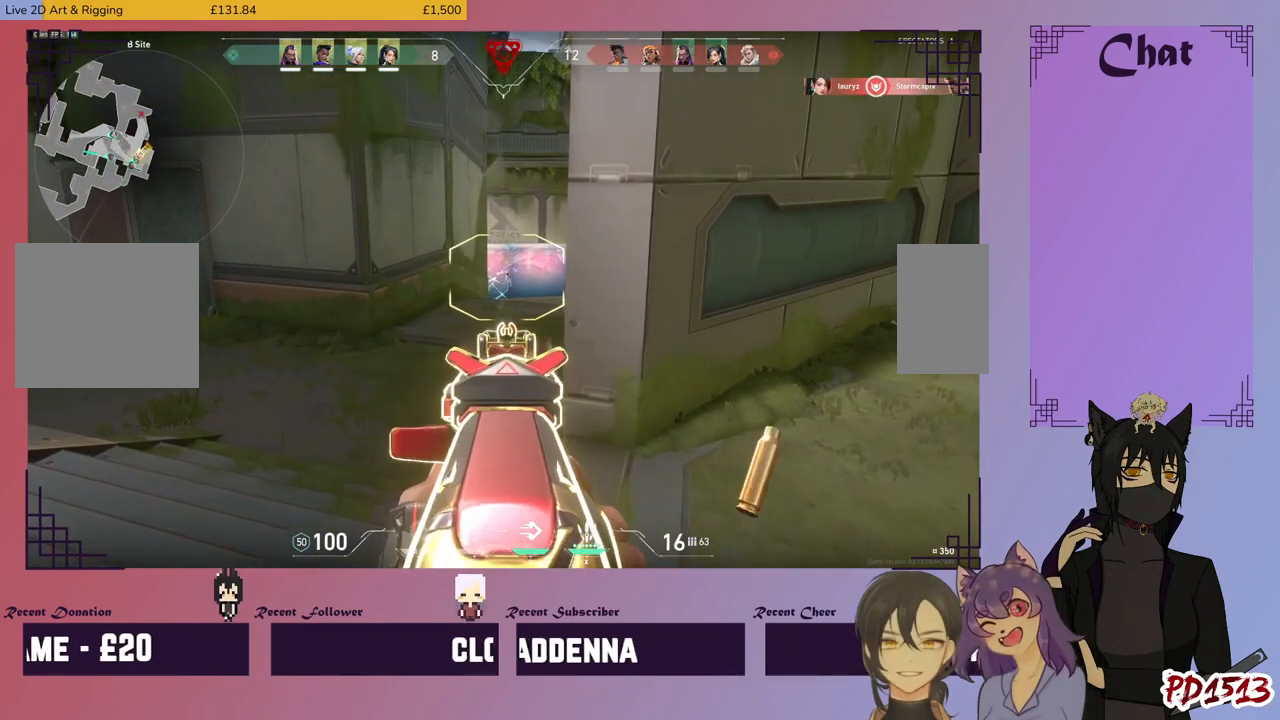
{"keys": [], "mouse": ["left"], "events": []}
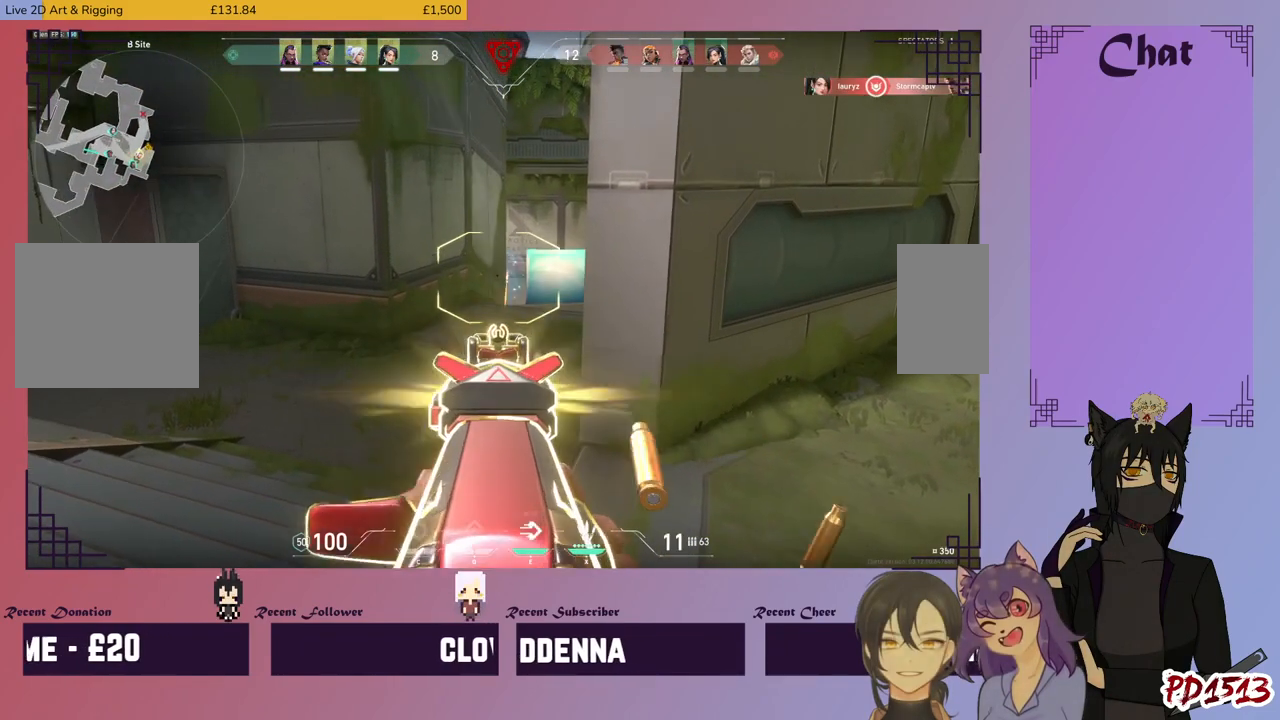
{"keys": [], "mouse": ["left"], "events": []}
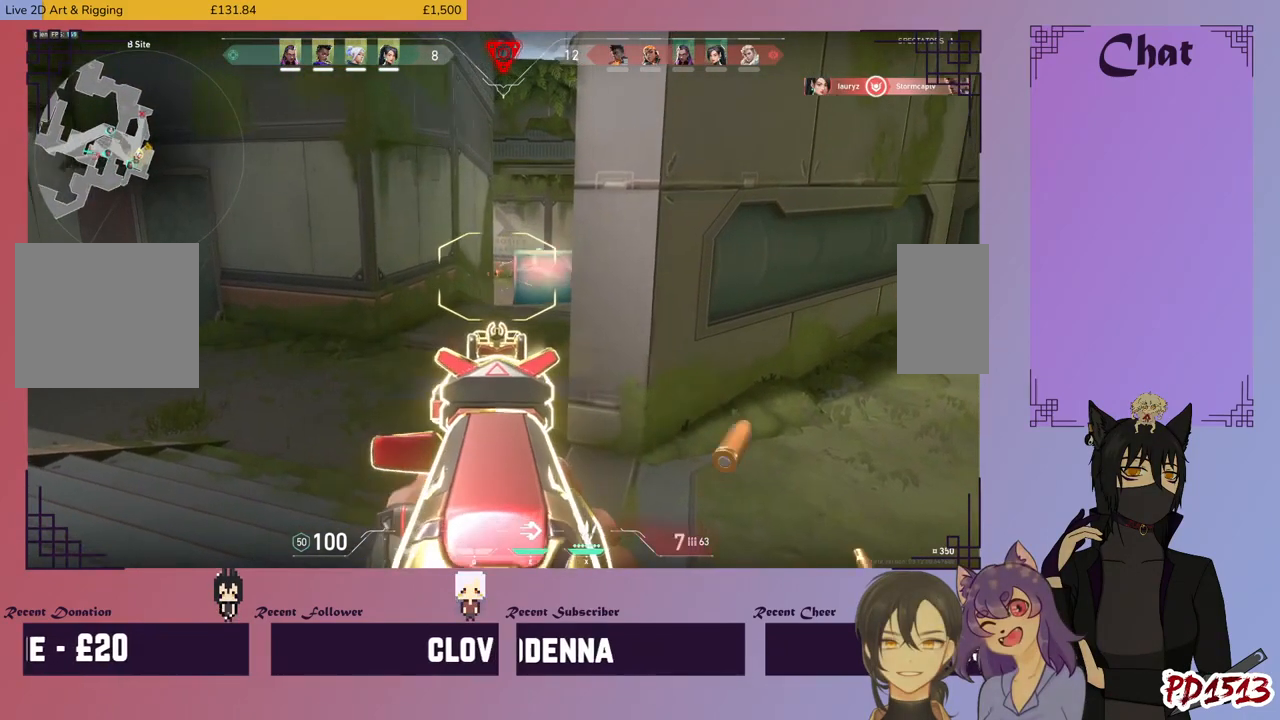
{"keys": [], "mouse": ["left"], "events": []}
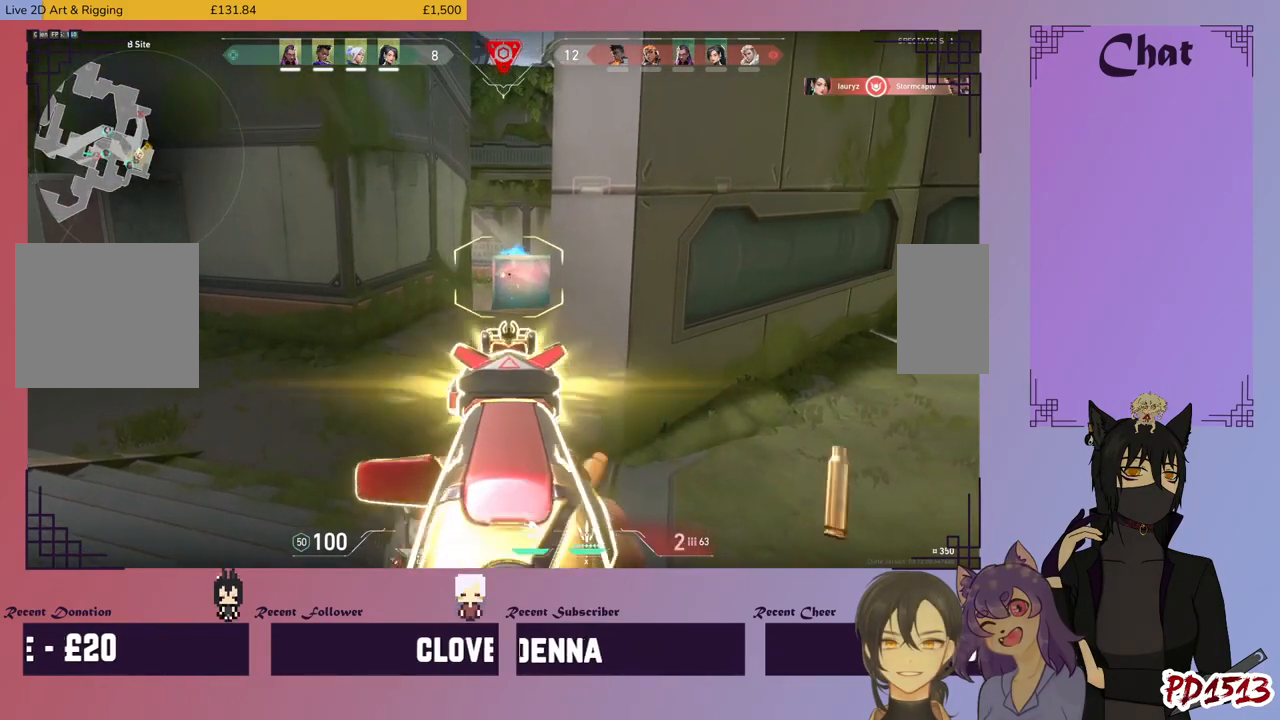
{"keys": ["d"], "mouse": ["left"], "events": [[500, "d", "down"]]}
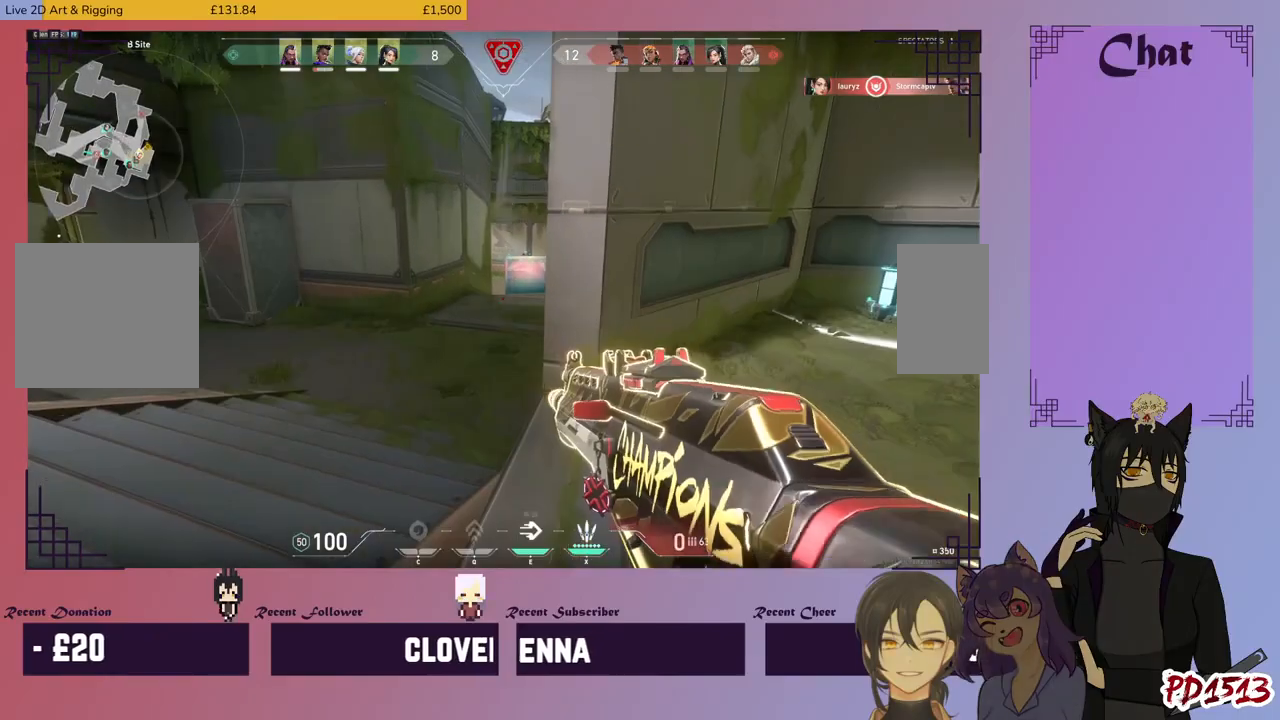
{"keys": ["d", "w"], "mouse": [], "events": [[34, "mouse_left", "up"], [100, "mouse_right", "down"], [234, "mouse_right", "up"], [234, "w", "down"]]}
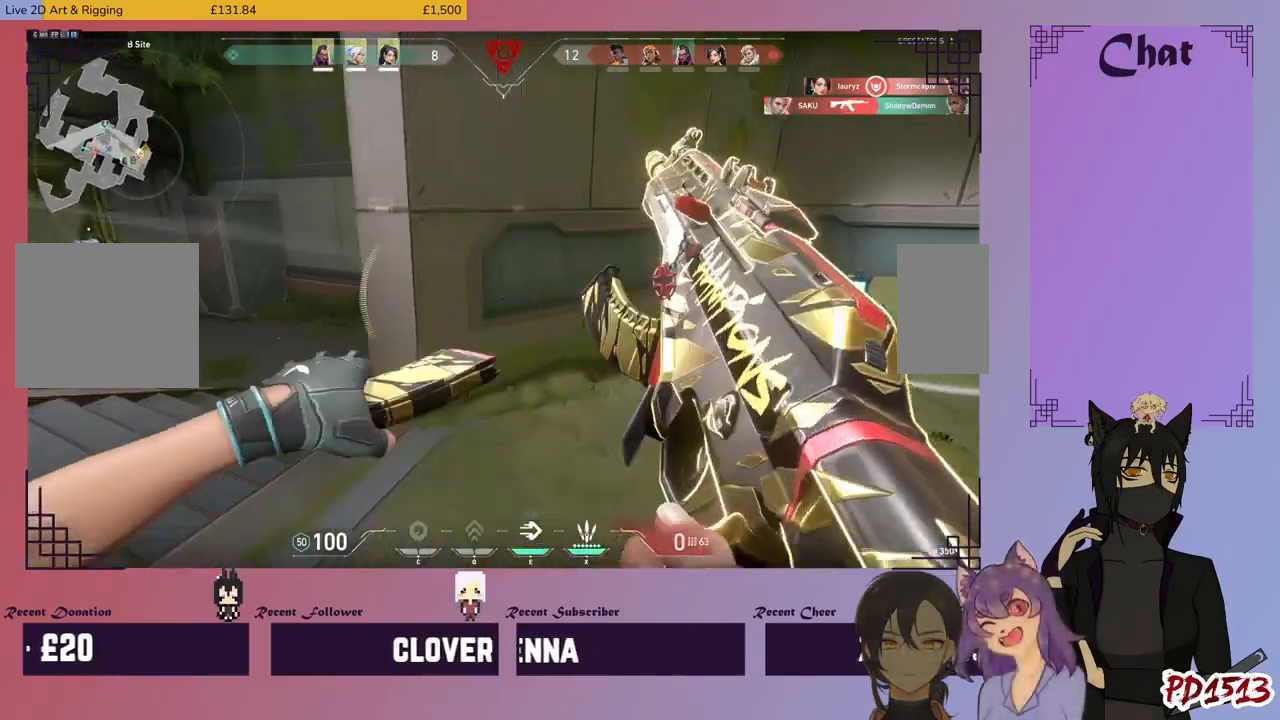
{"keys": ["d"], "mouse": [], "events": [[334, "w", "up"]]}
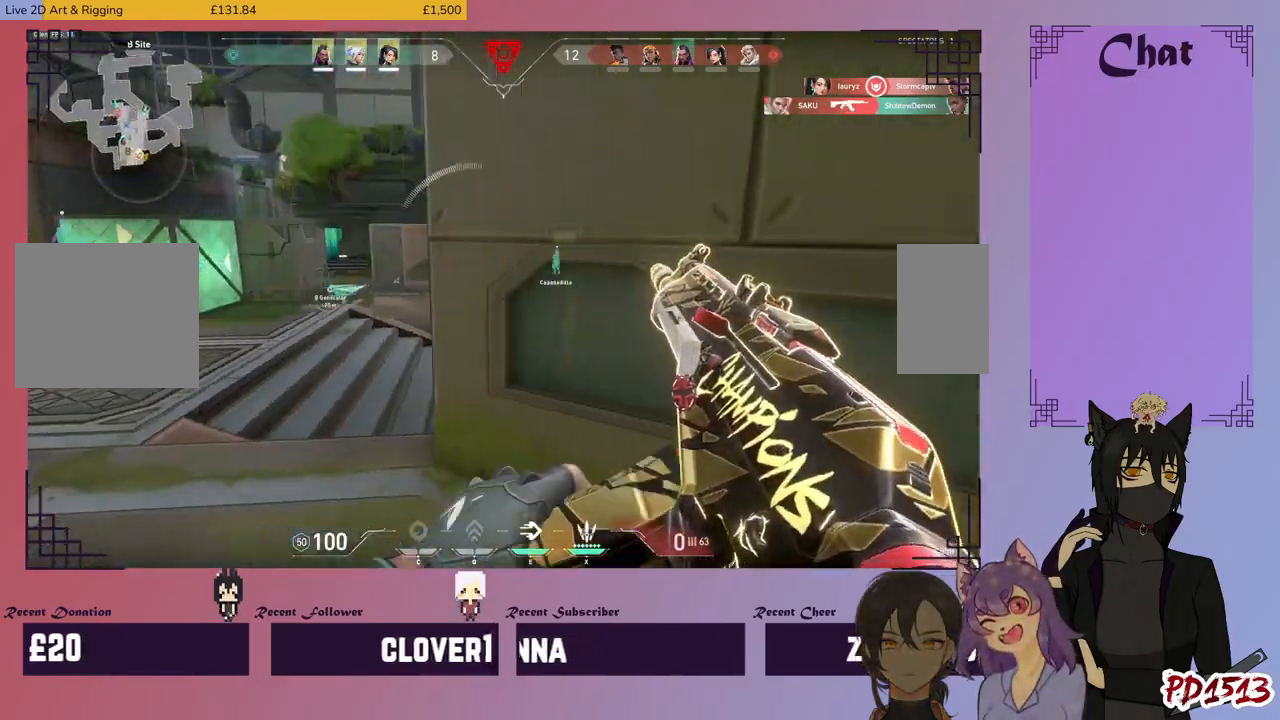
{"keys": ["a", "s"], "mouse": [], "events": [[167, "s", "down"], [300, "d", "up"], [367, "a", "down"]]}
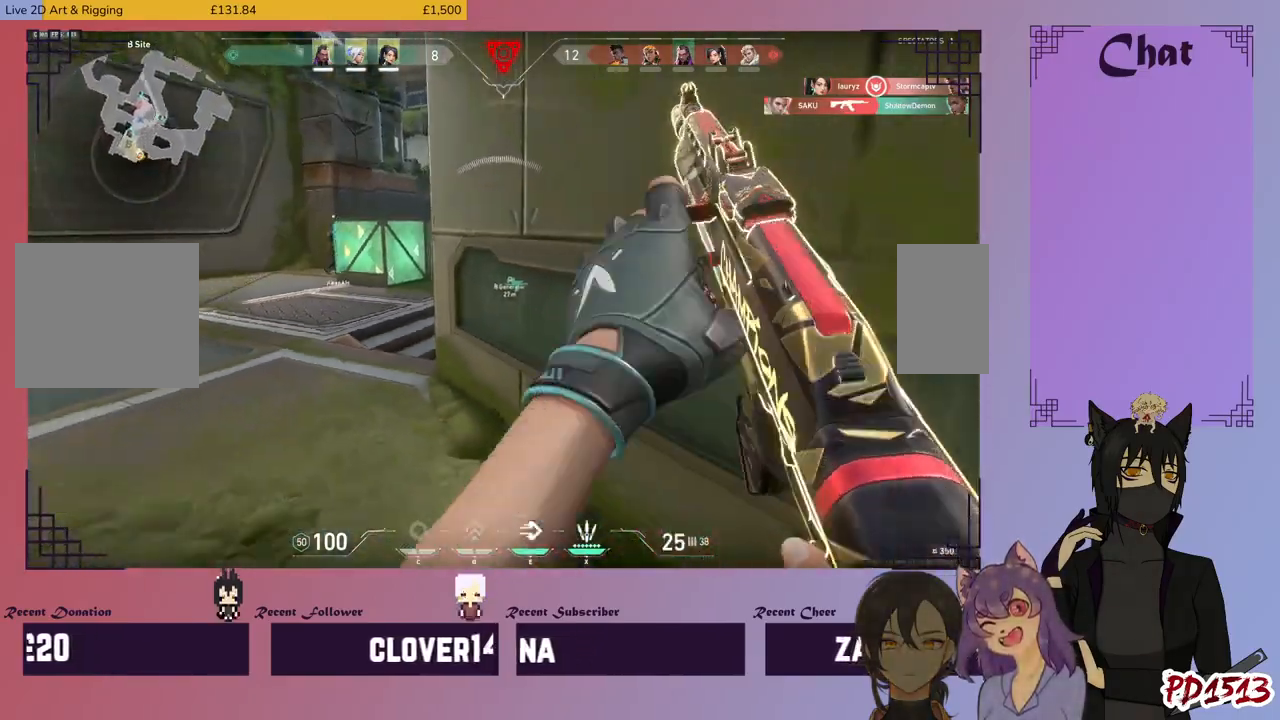
{"keys": ["a"], "mouse": [], "events": [[134, "s", "up"]]}
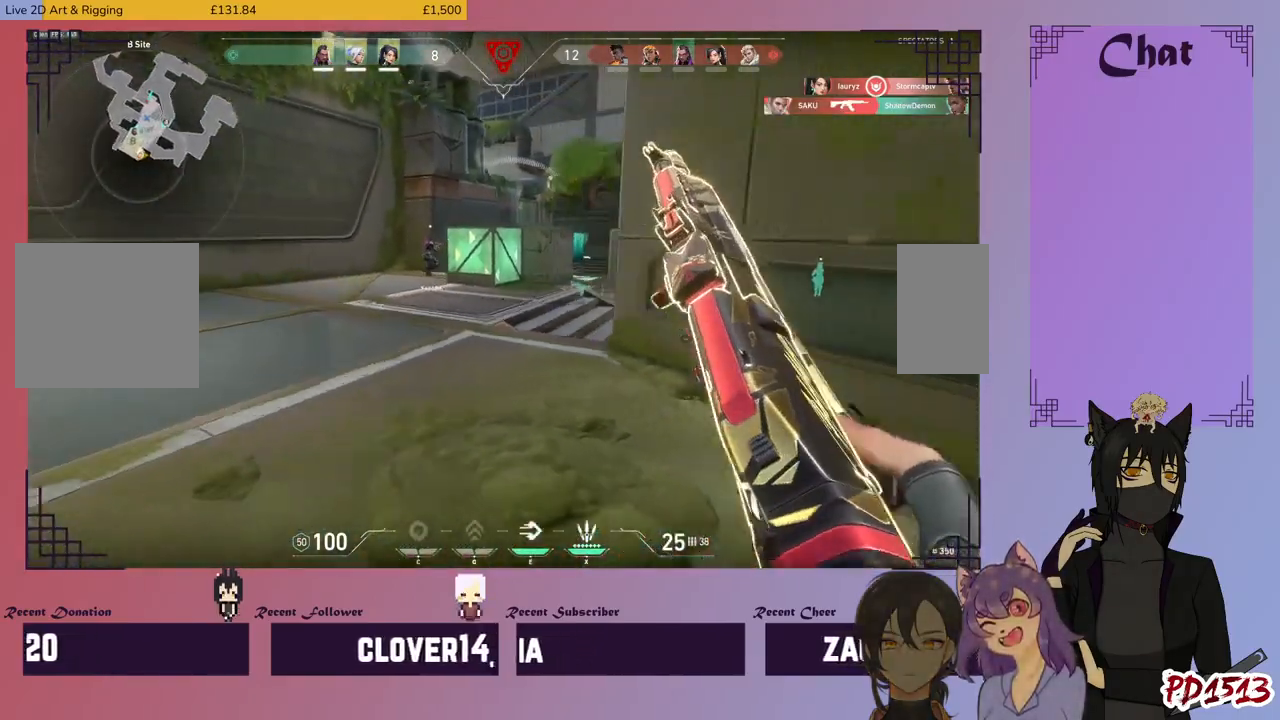
{"keys": ["w"], "mouse": [], "events": [[267, "w", "down"], [400, "a", "up"]]}
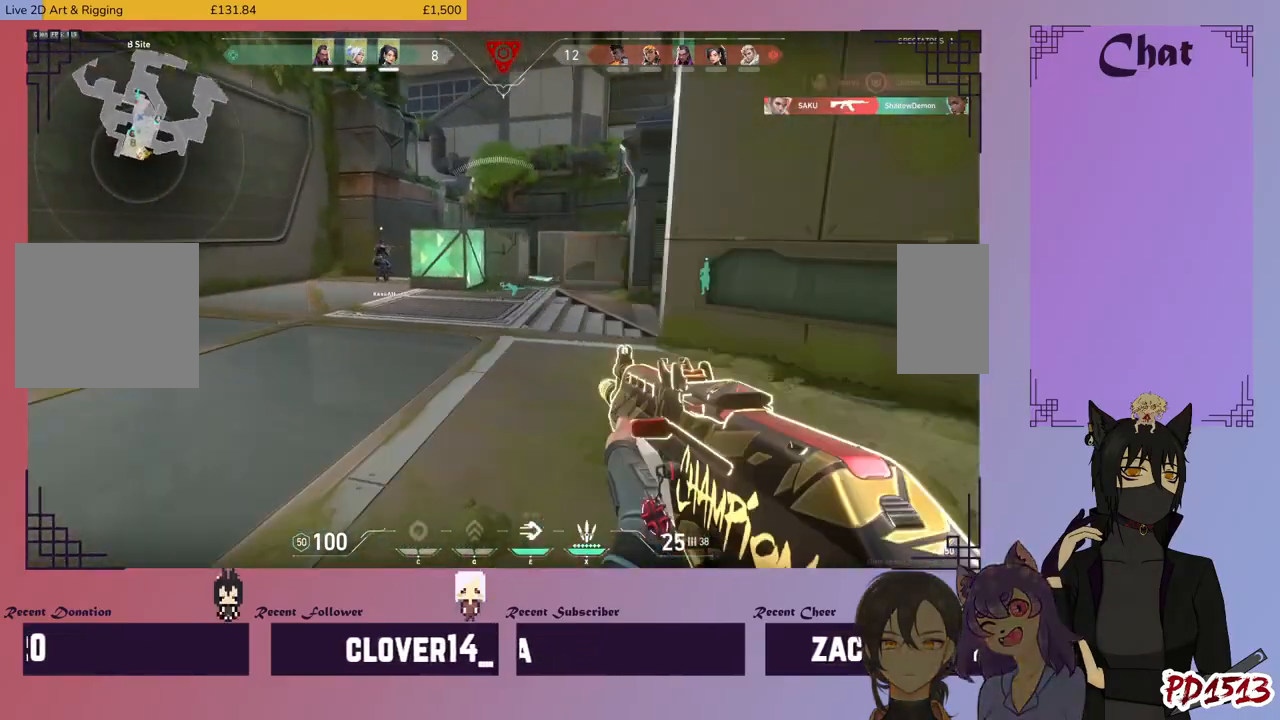
{"keys": ["d"], "mouse": [], "events": [[267, "d", "down"], [334, "w", "up"]]}
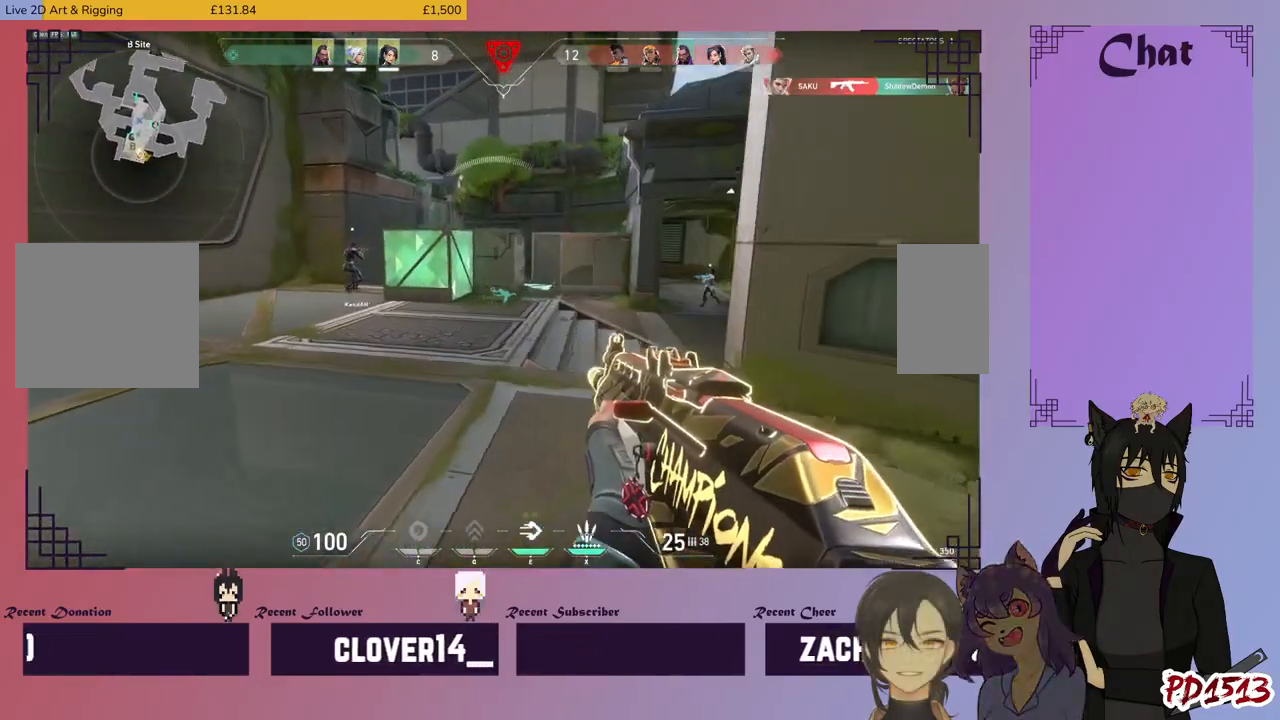
{"keys": ["a"], "mouse": [], "events": [[367, "a", "down"], [367, "d", "up"]]}
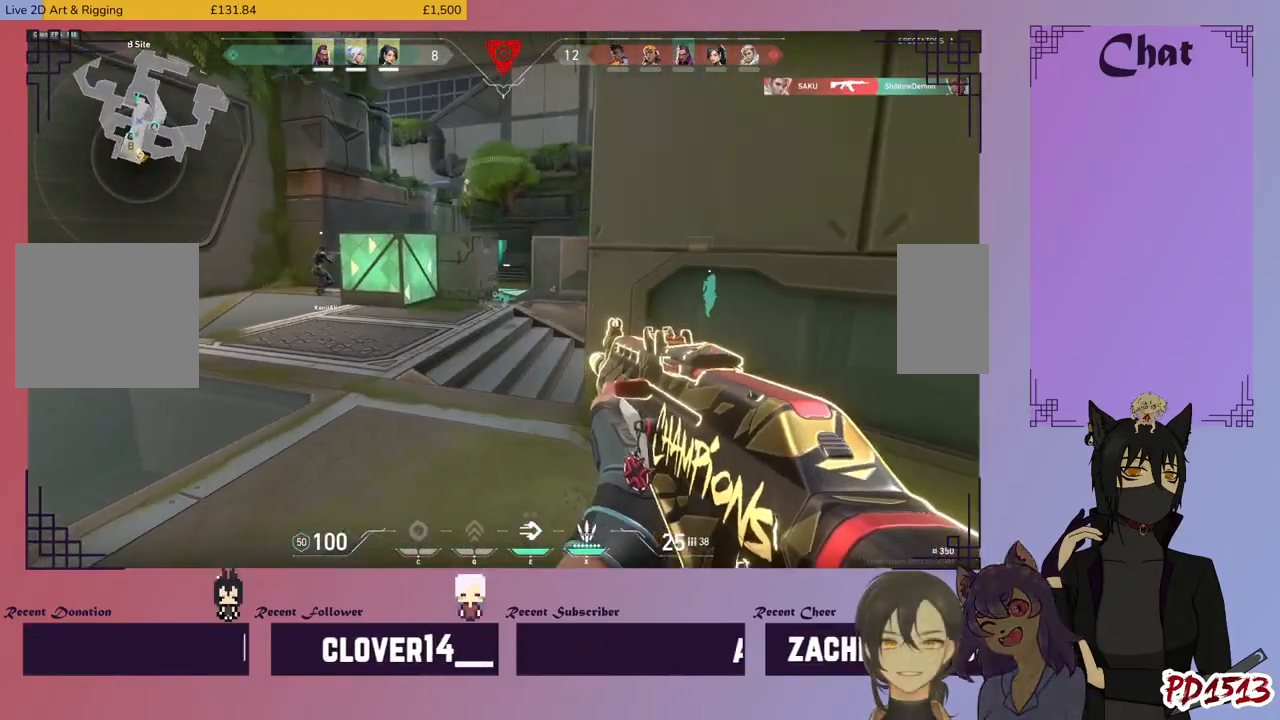
{"keys": ["a"], "mouse": [], "events": []}